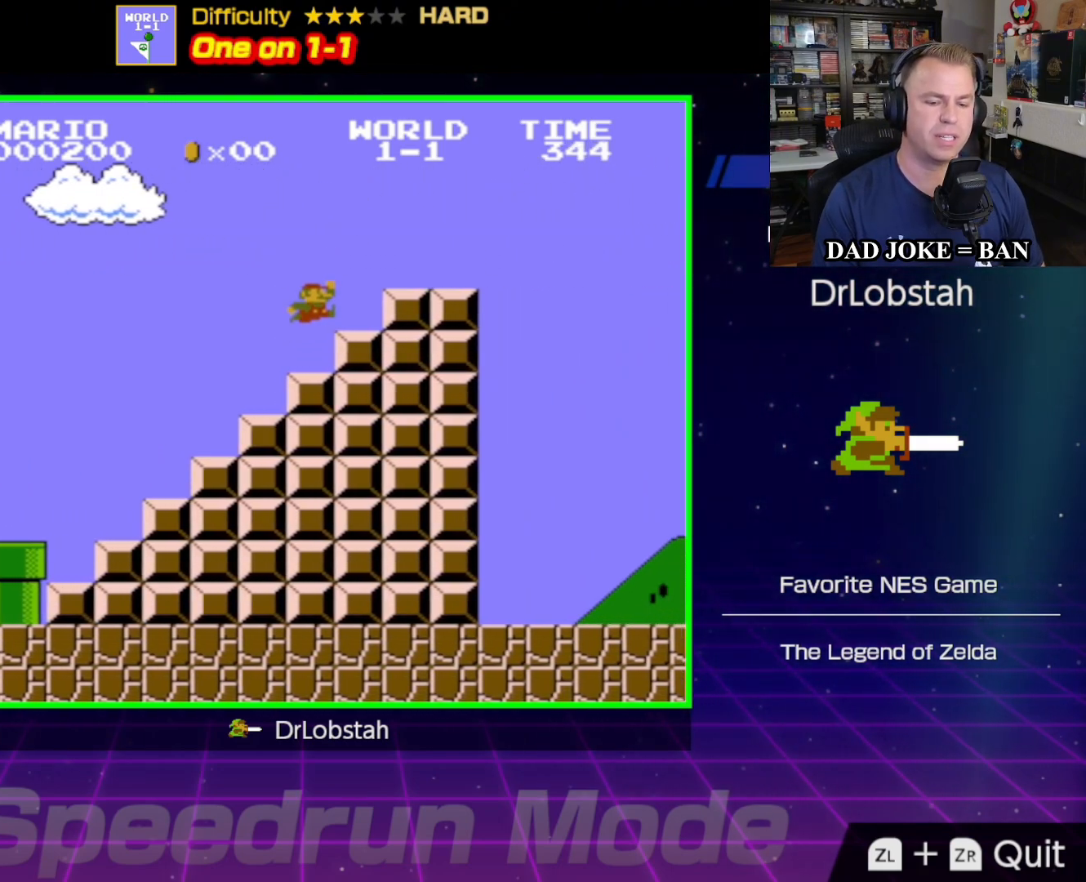
Gameplay with a controller (Nintendo layout); each line is a JSON object with the inputs held at the frame after it. "events" lists button and stick changes between this image and that frame as [ms after this image, input, new state], when the widget could be followed in between. Not read: L3 R3.
{"buttons": ["A", "B", "DPAD_RIGHT"], "events": [[17, "B", "down"], [167, "A", "down"], [250, "DPAD_DOWN", "down"], [333, "DPAD_DOWN", "up"]]}
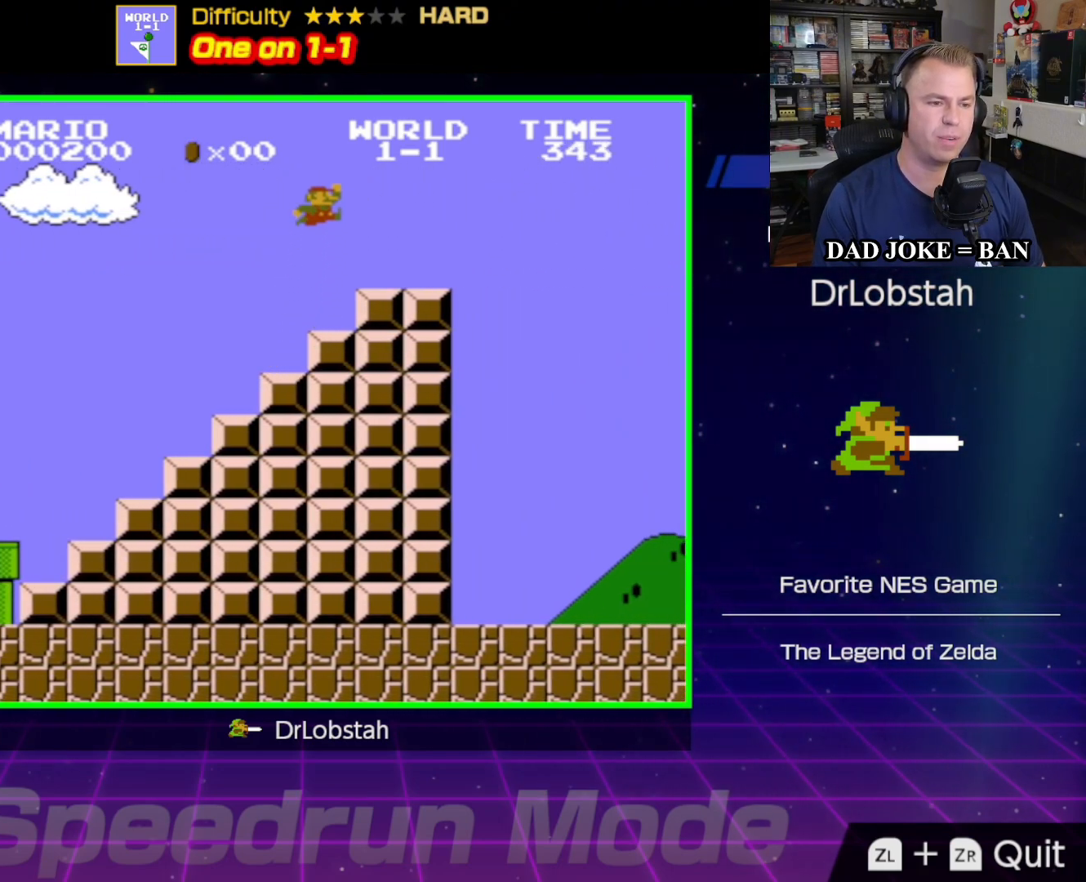
{"buttons": ["A", "B", "DPAD_RIGHT"], "events": [[17, "A", "up"], [483, "A", "down"]]}
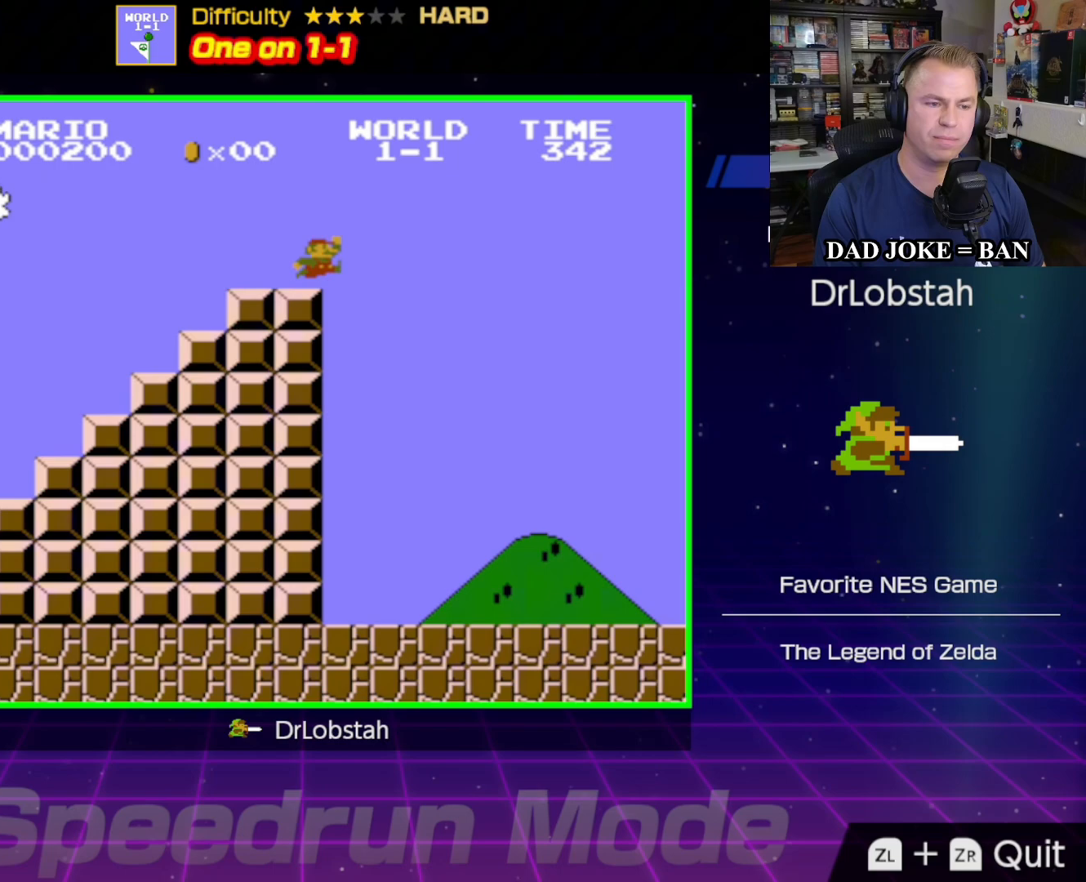
{"buttons": ["A", "B", "DPAD_RIGHT"], "events": []}
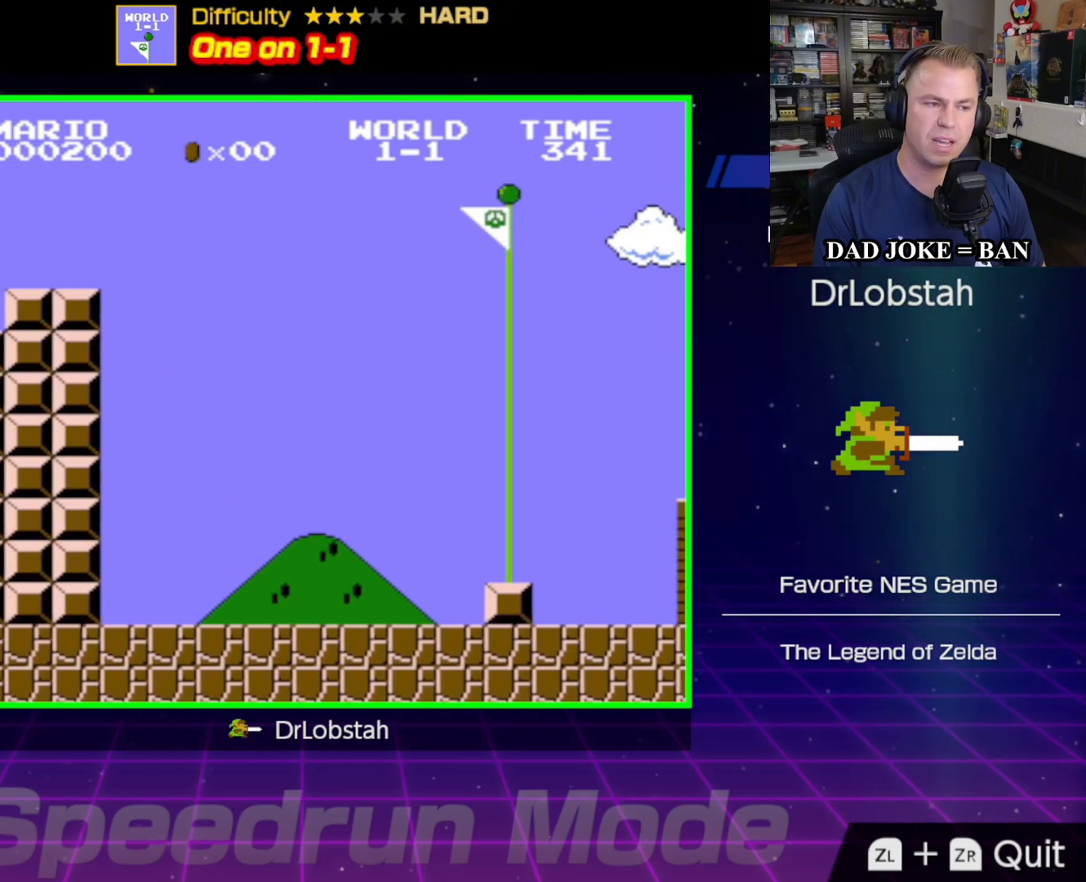
{"buttons": [], "events": [[400, "A", "up"], [400, "B", "up"], [400, "DPAD_RIGHT", "up"]]}
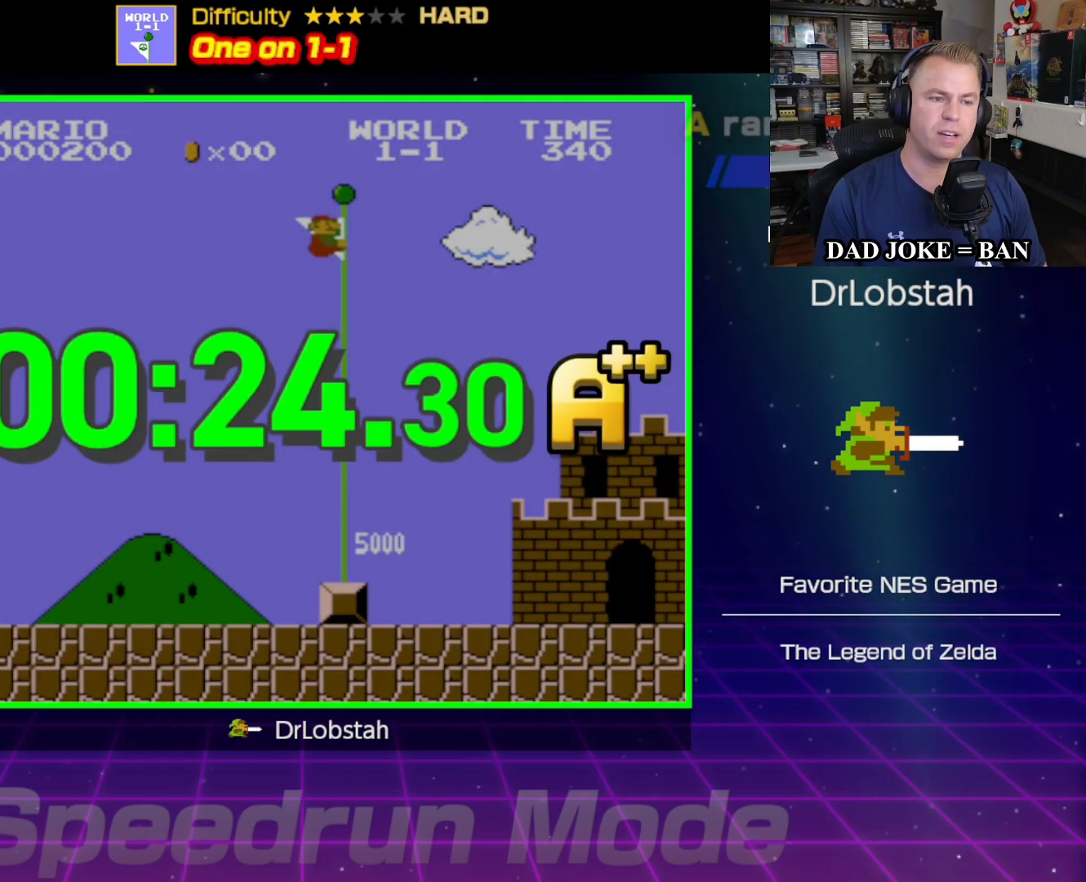
{"buttons": [], "events": []}
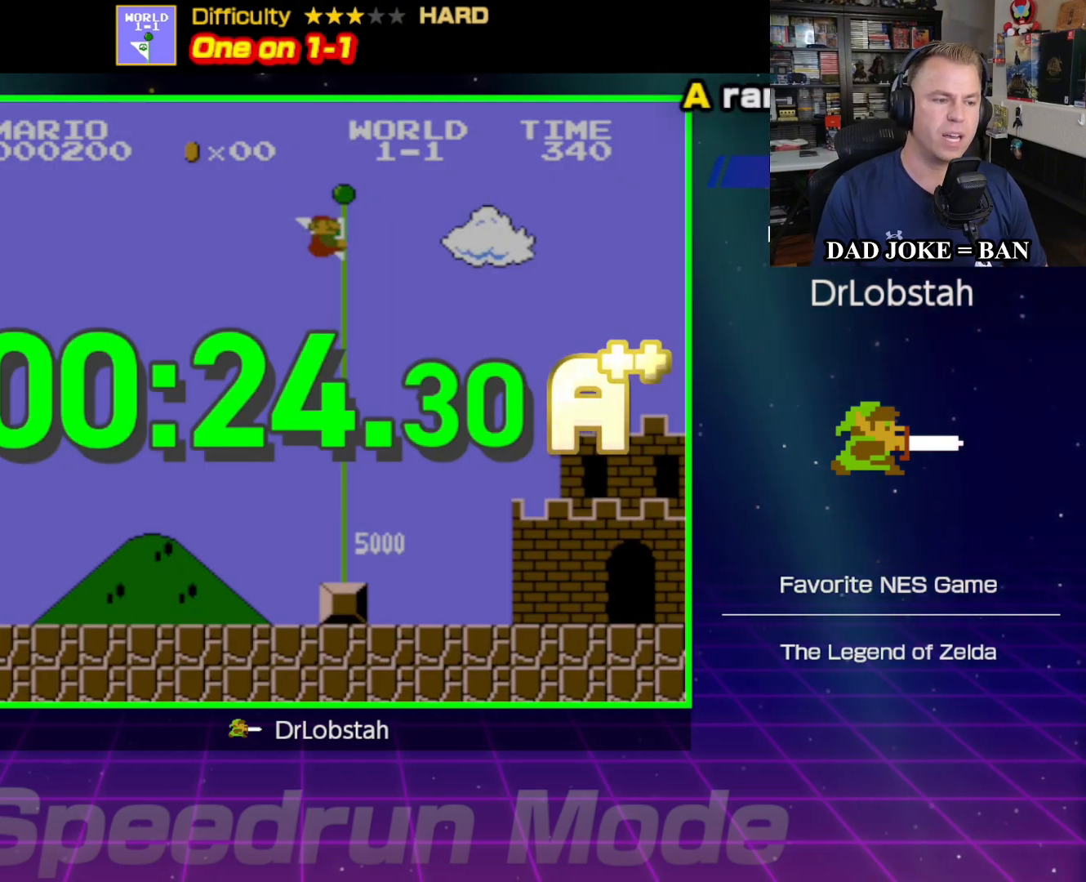
{"buttons": [], "events": []}
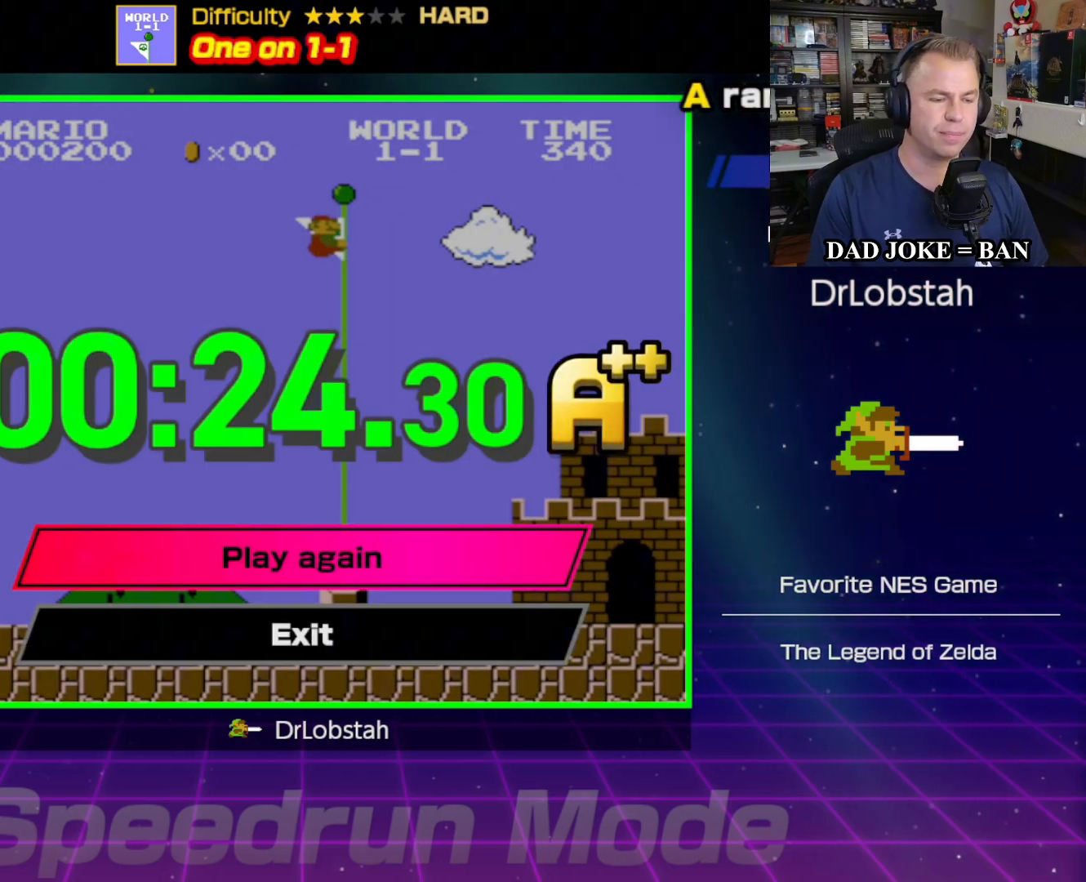
{"buttons": [], "events": []}
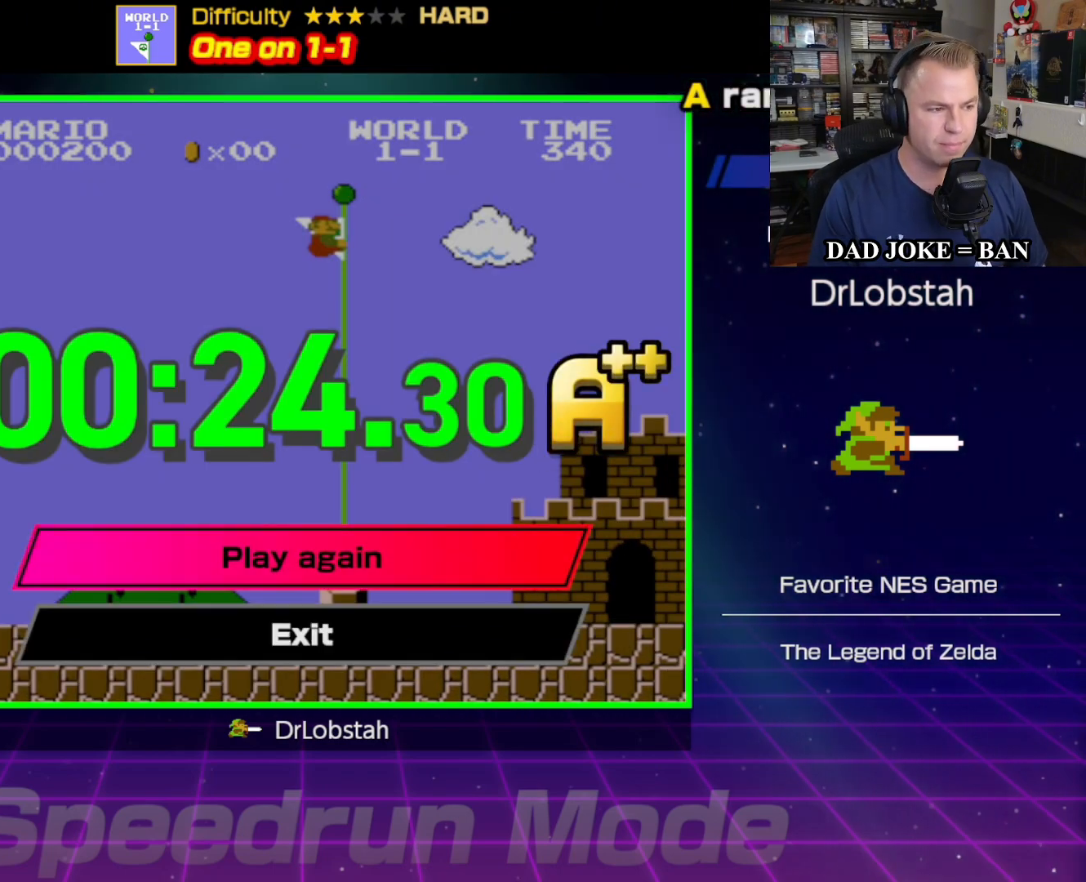
{"buttons": [], "events": []}
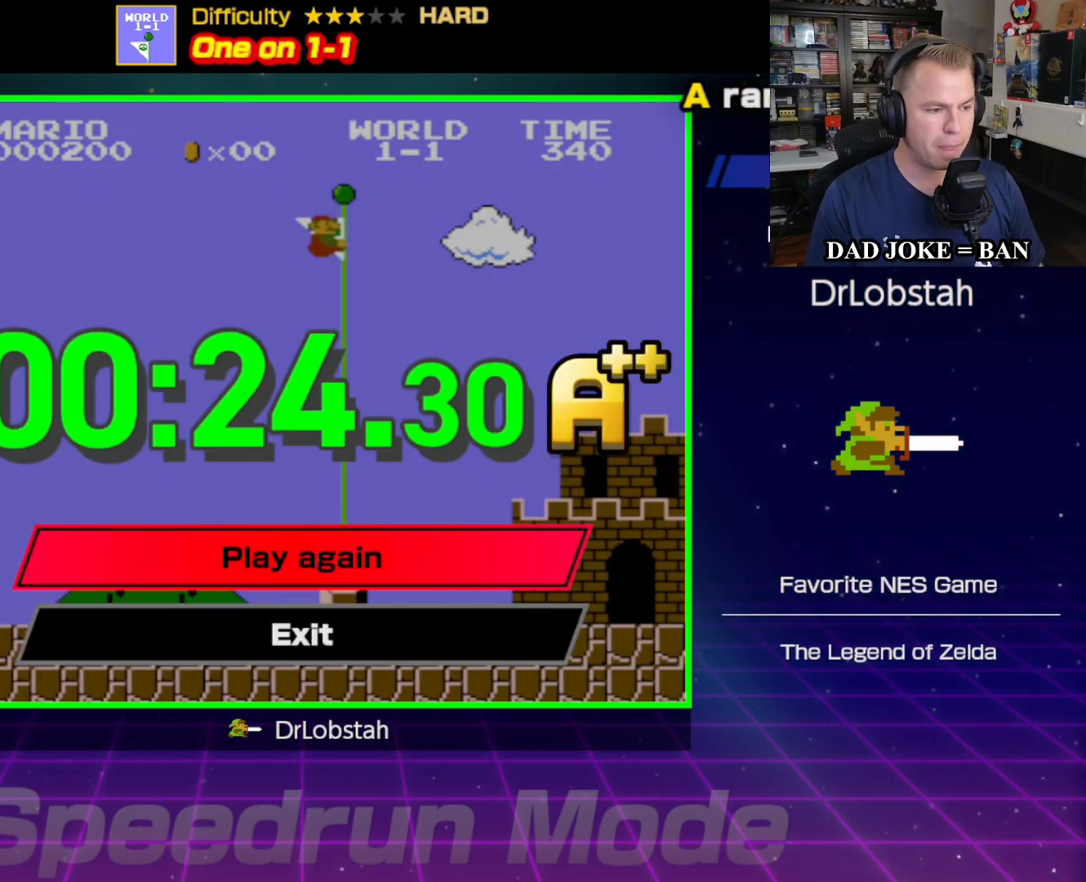
{"buttons": [], "events": []}
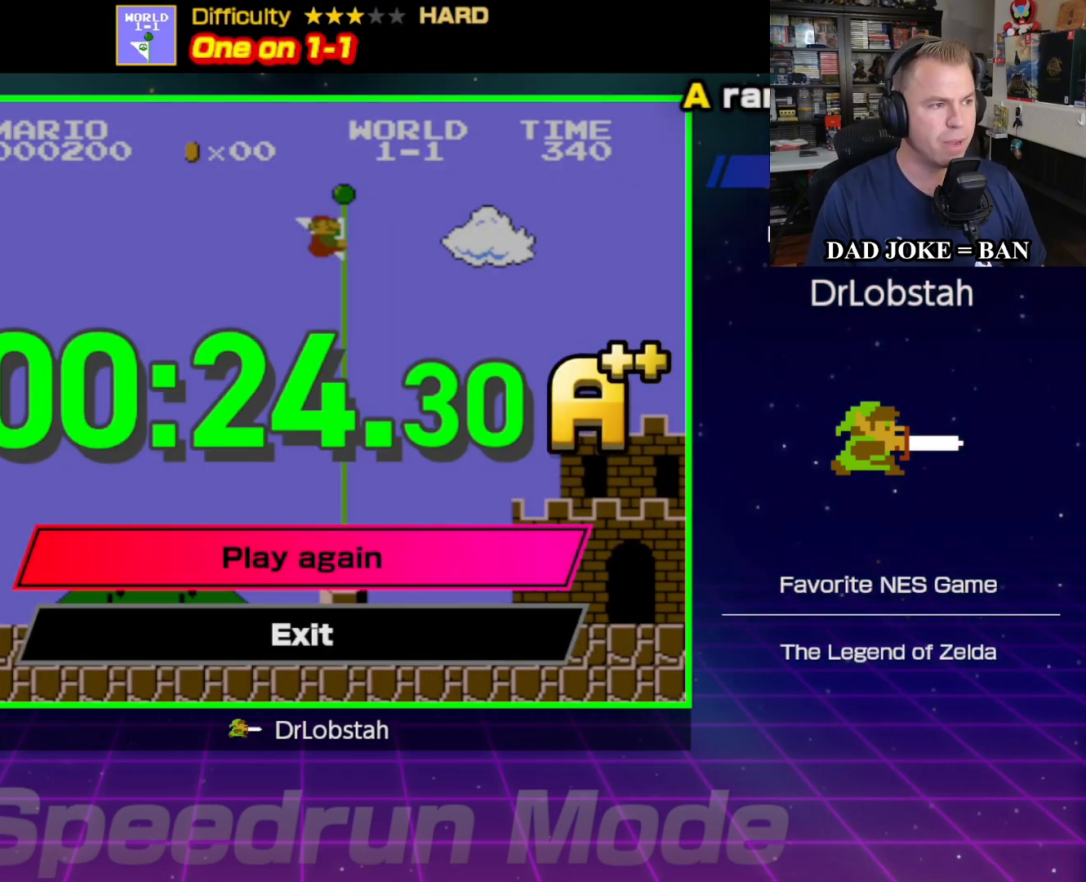
{"buttons": [], "events": []}
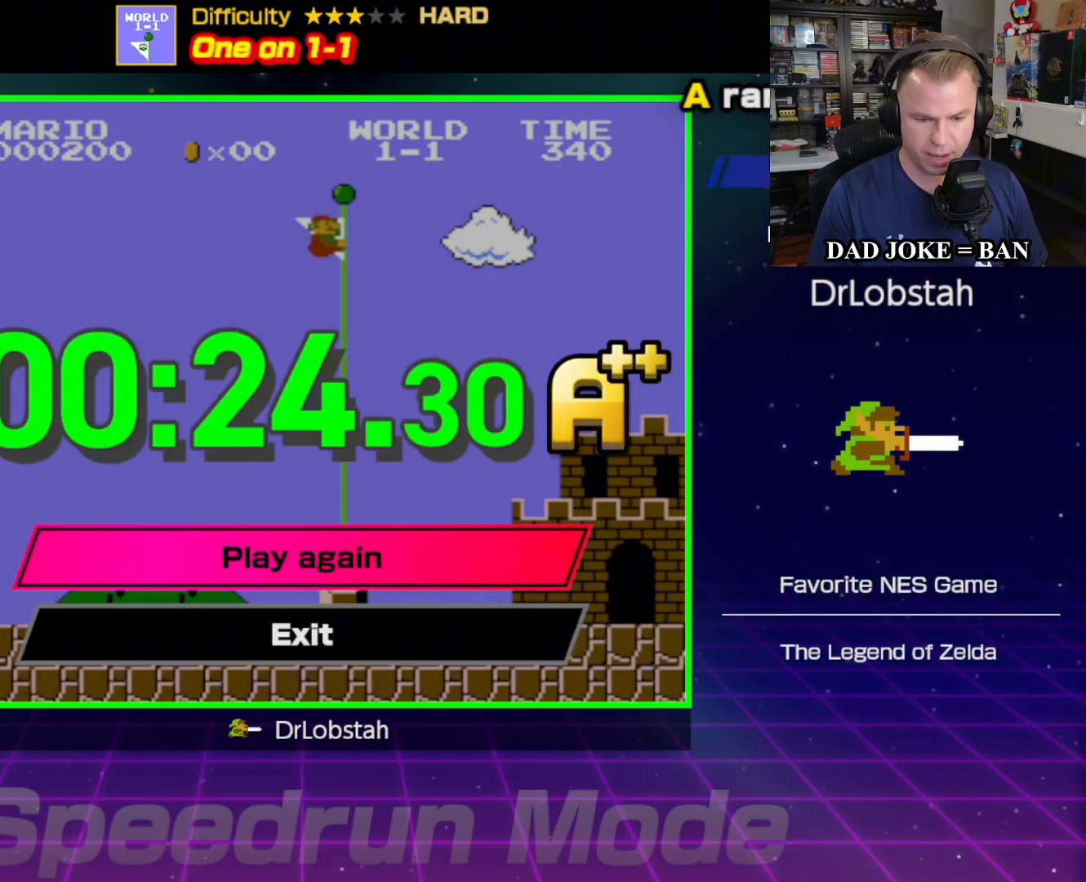
{"buttons": [], "events": []}
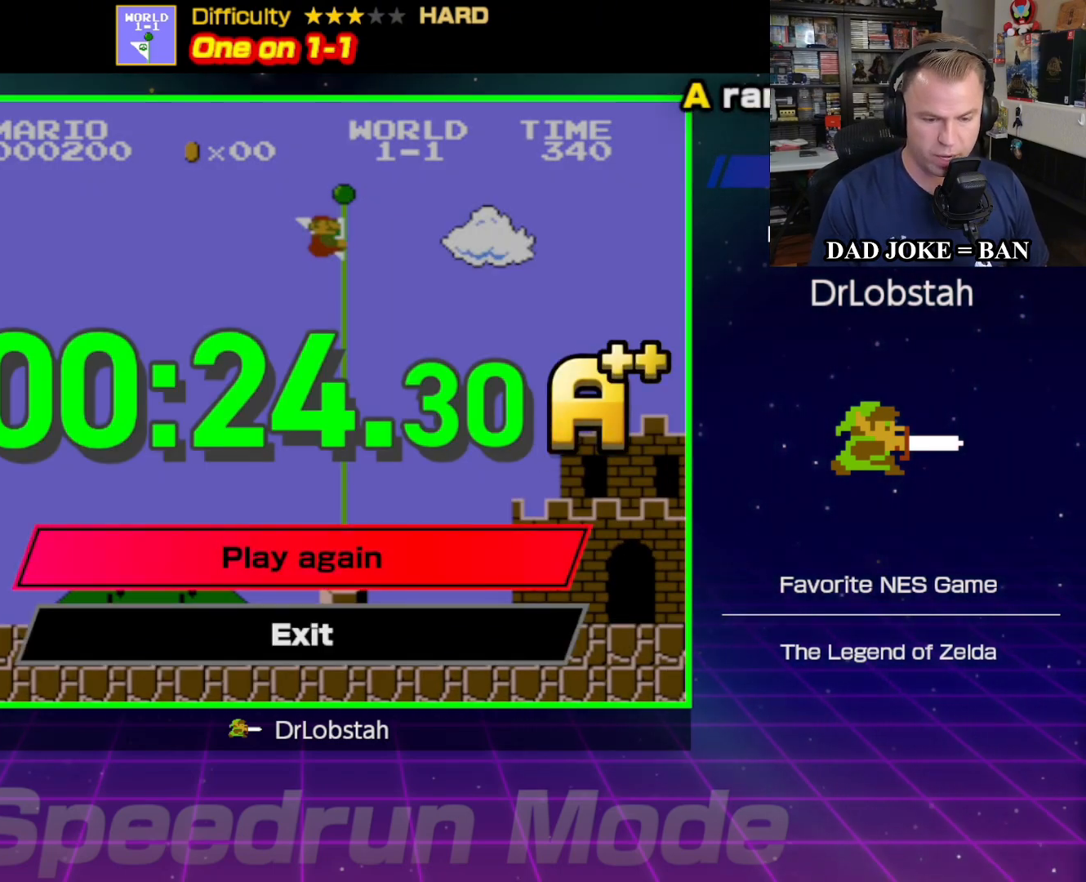
{"buttons": [], "events": []}
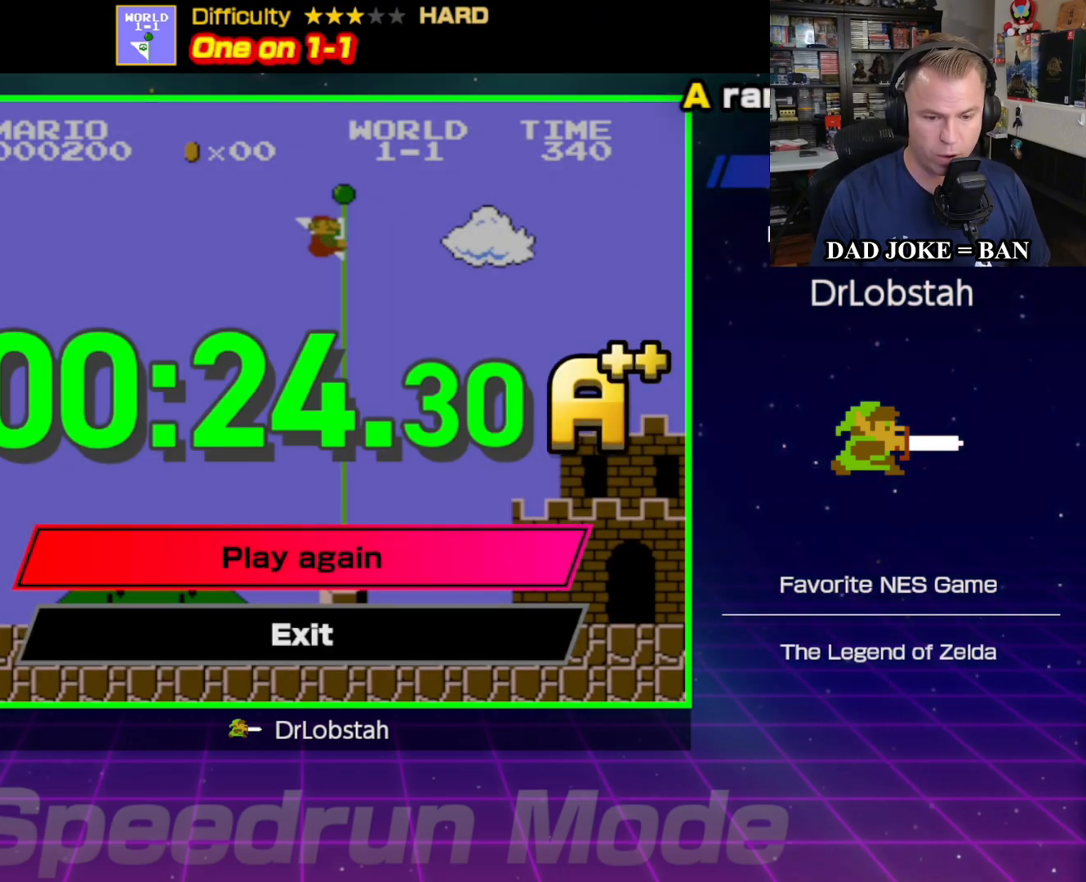
{"buttons": [], "events": []}
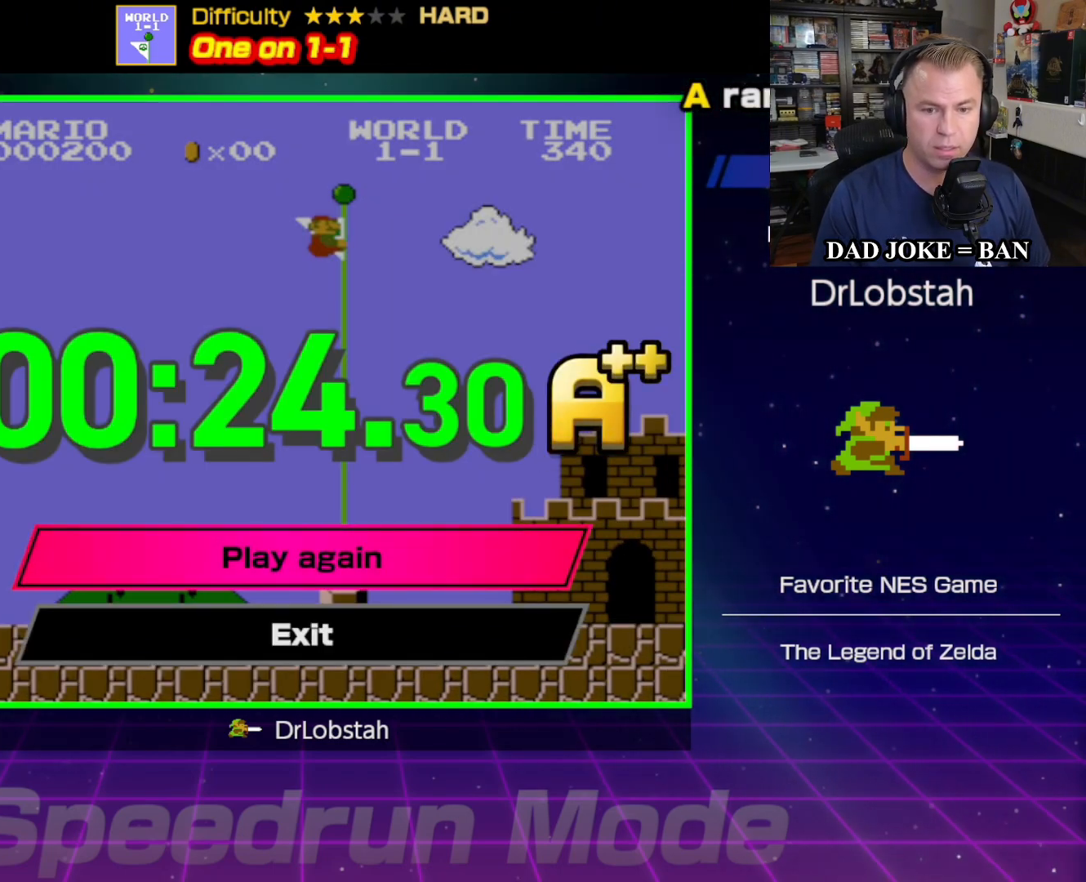
{"buttons": [], "events": [[400, "A", "down"], [500, "A", "up"]]}
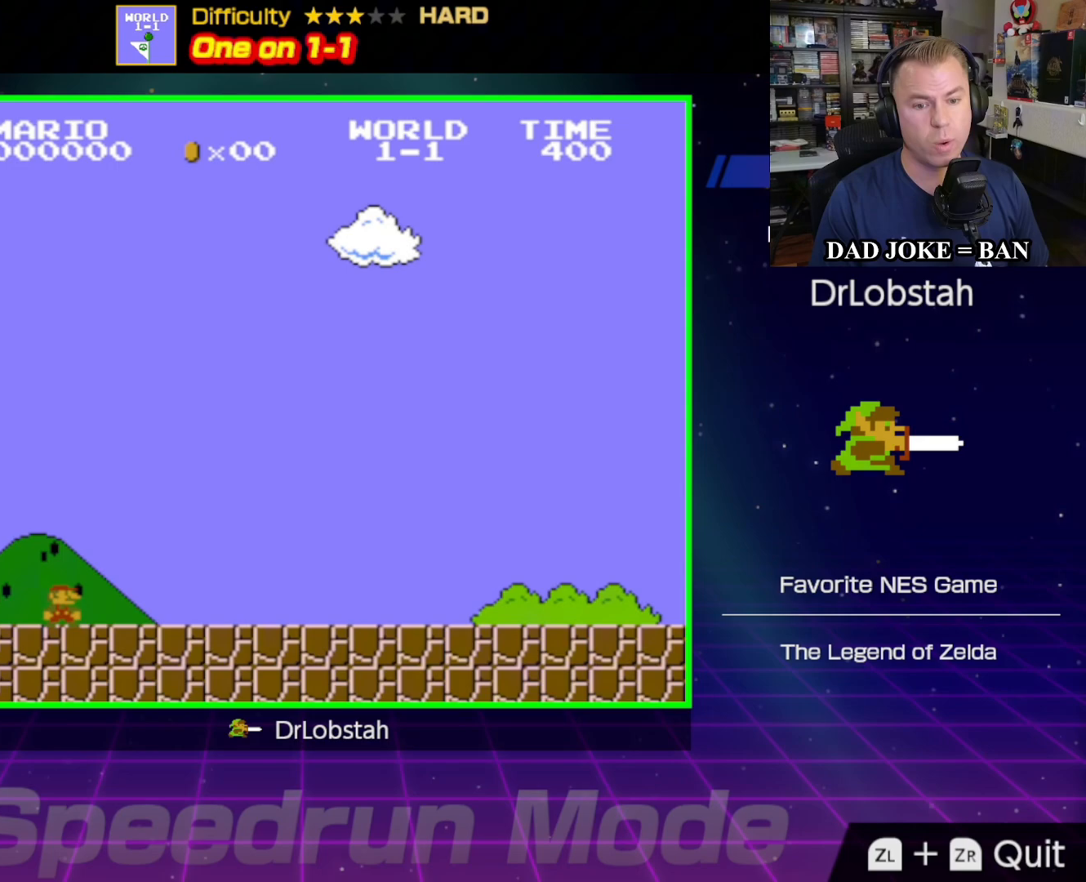
{"buttons": [], "events": []}
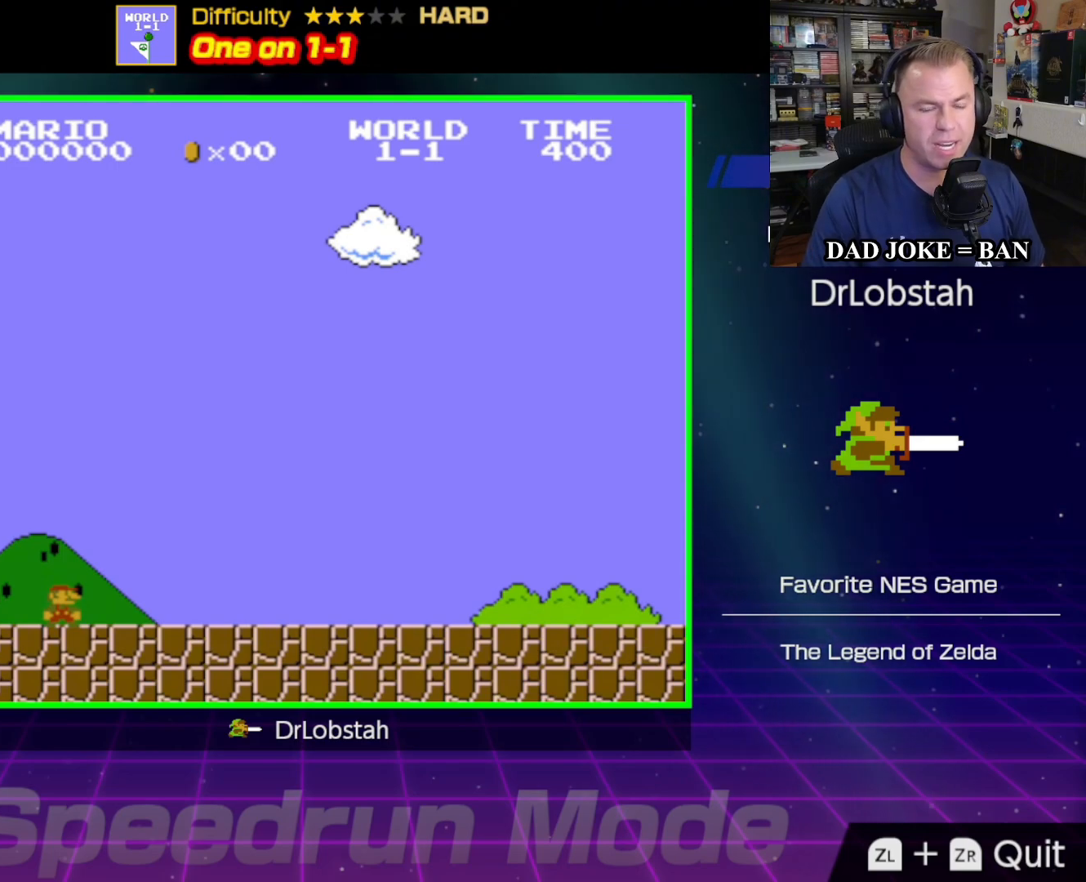
{"buttons": ["DPAD_RIGHT"], "events": [[83, "DPAD_UP", "down"], [183, "DPAD_UP", "up"], [417, "DPAD_RIGHT", "down"]]}
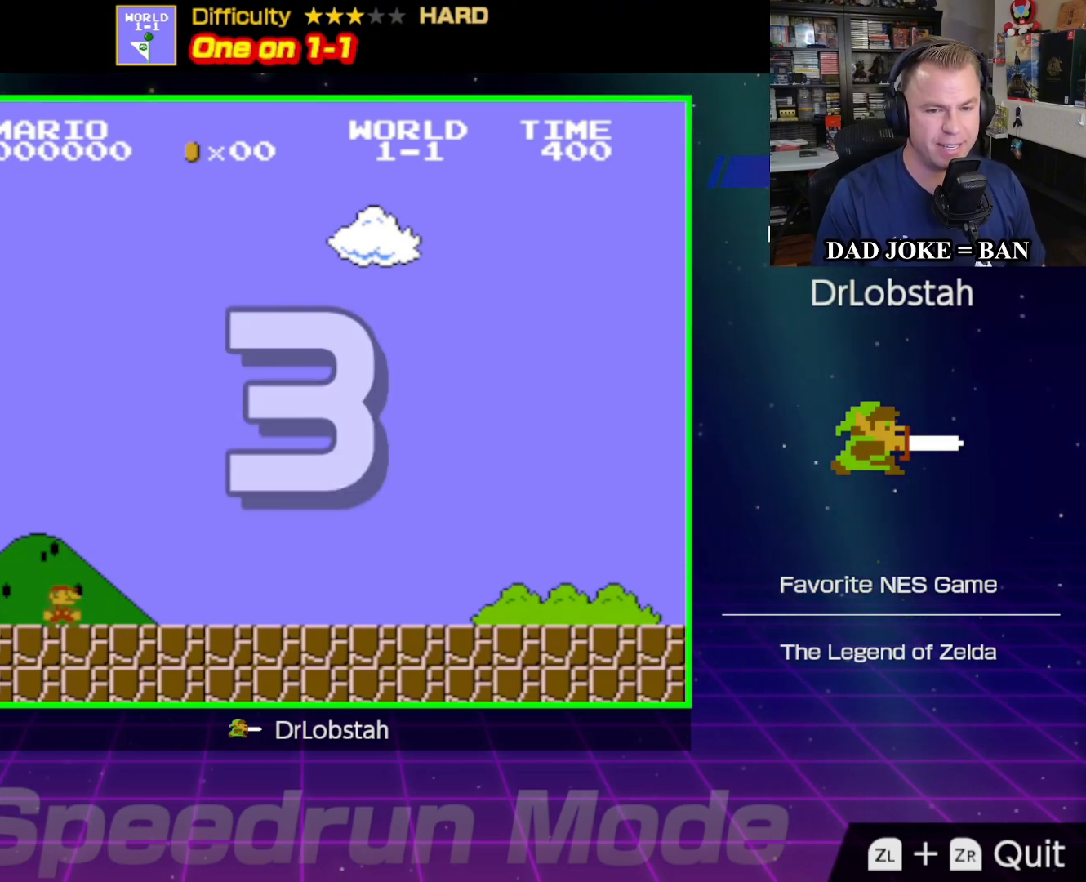
{"buttons": [], "events": [[383, "DPAD_RIGHT", "up"]]}
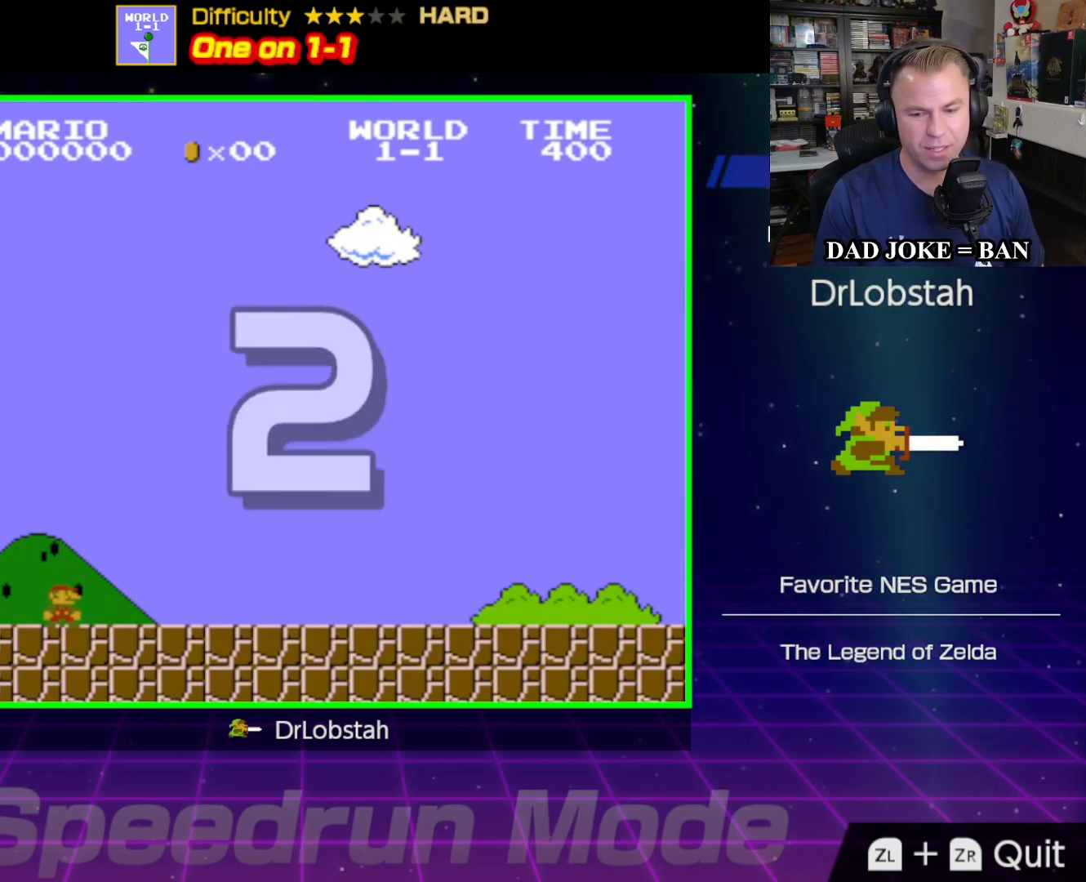
{"buttons": ["B", "DPAD_RIGHT"], "events": [[467, "DPAD_RIGHT", "down"], [500, "B", "down"]]}
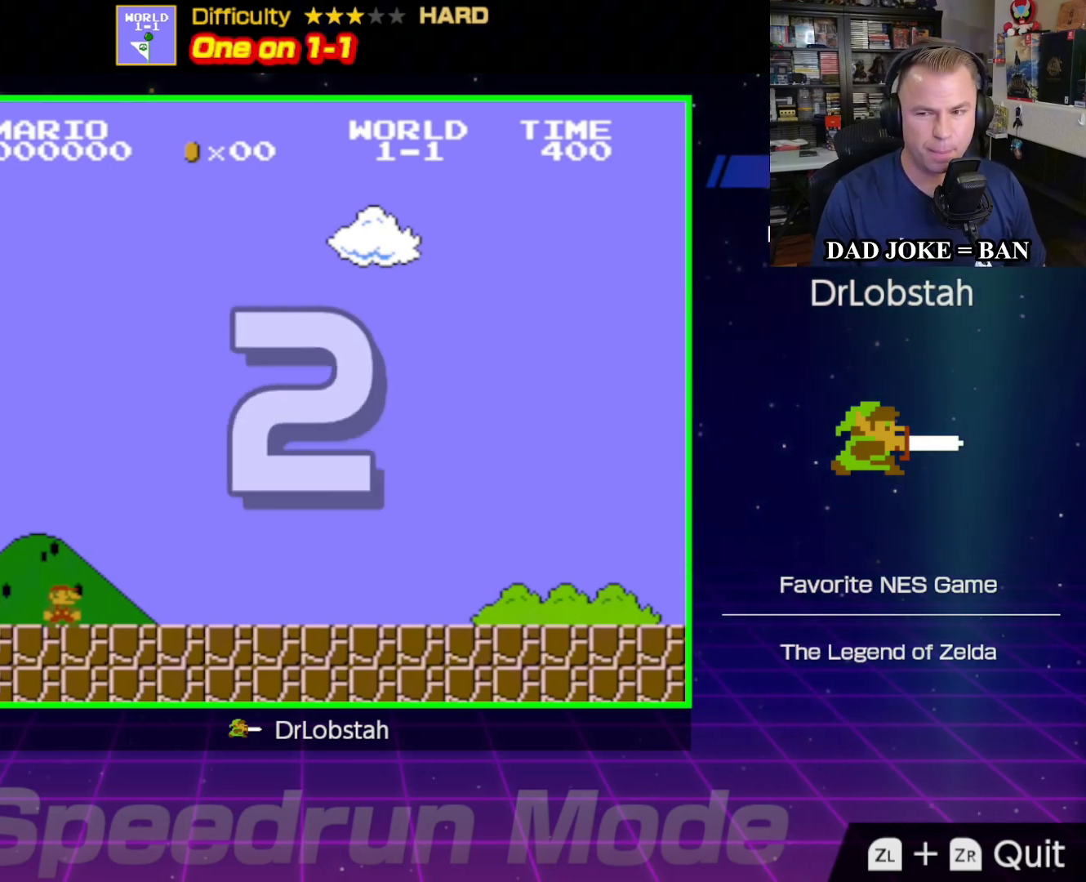
{"buttons": ["B", "DPAD_RIGHT"], "events": []}
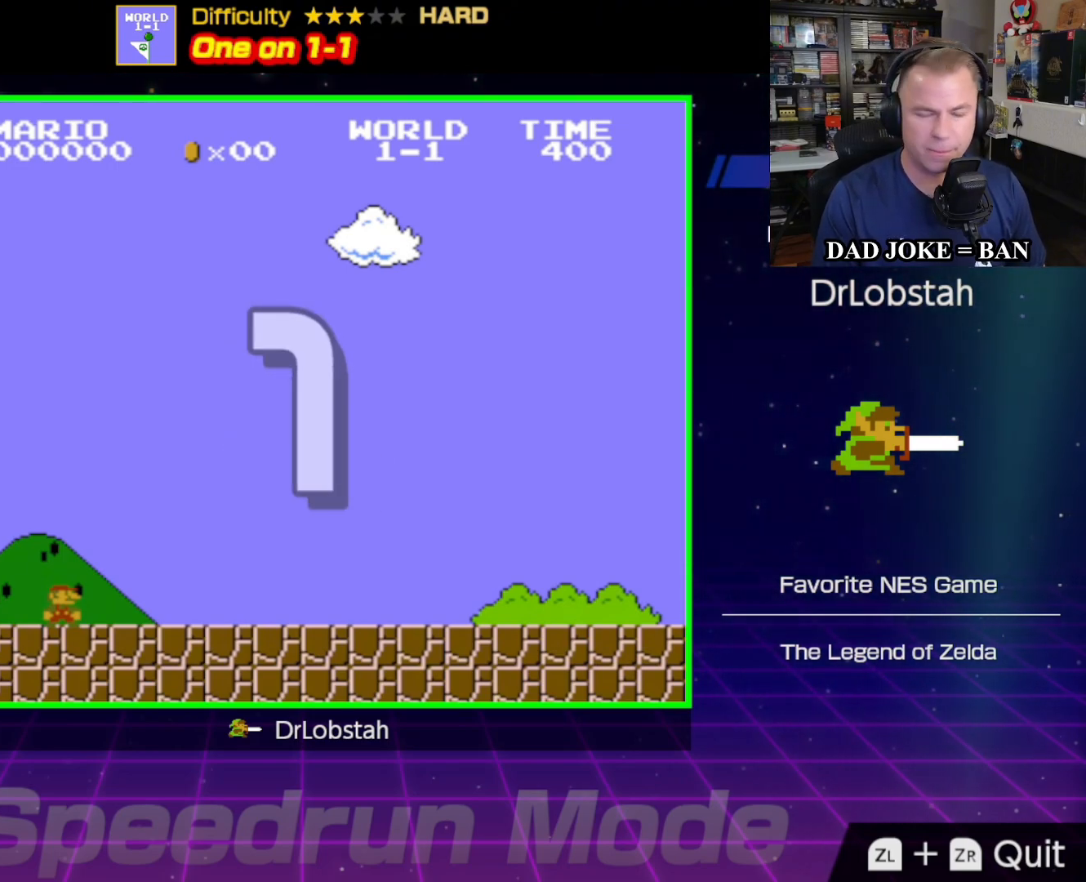
{"buttons": ["B", "DPAD_RIGHT"], "events": []}
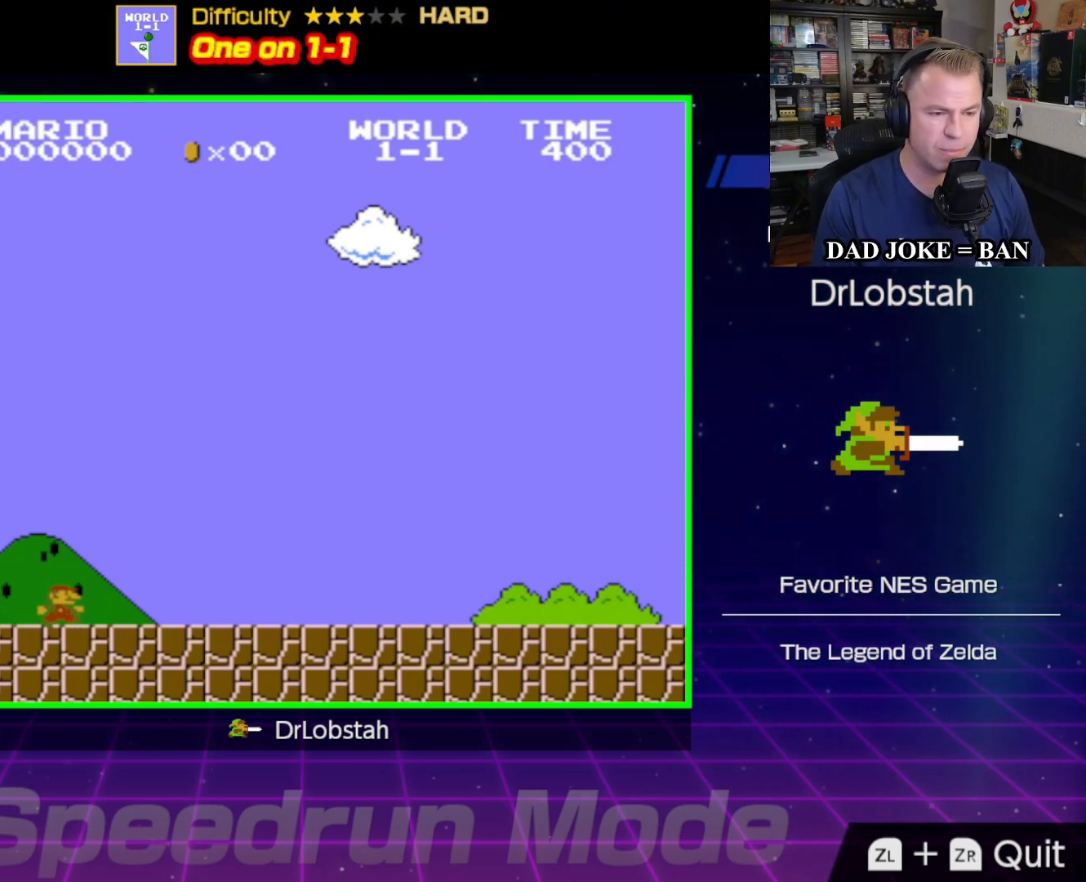
{"buttons": ["B", "DPAD_RIGHT"], "events": []}
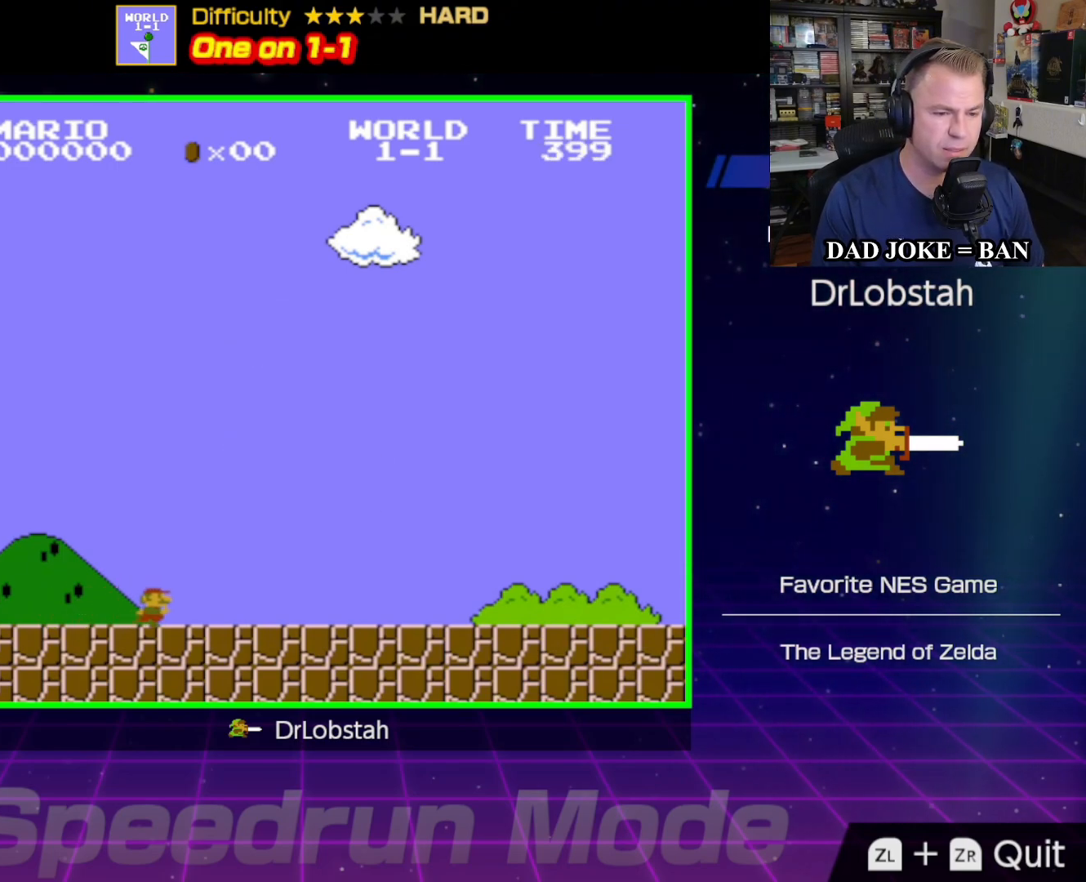
{"buttons": ["B", "DPAD_RIGHT"], "events": []}
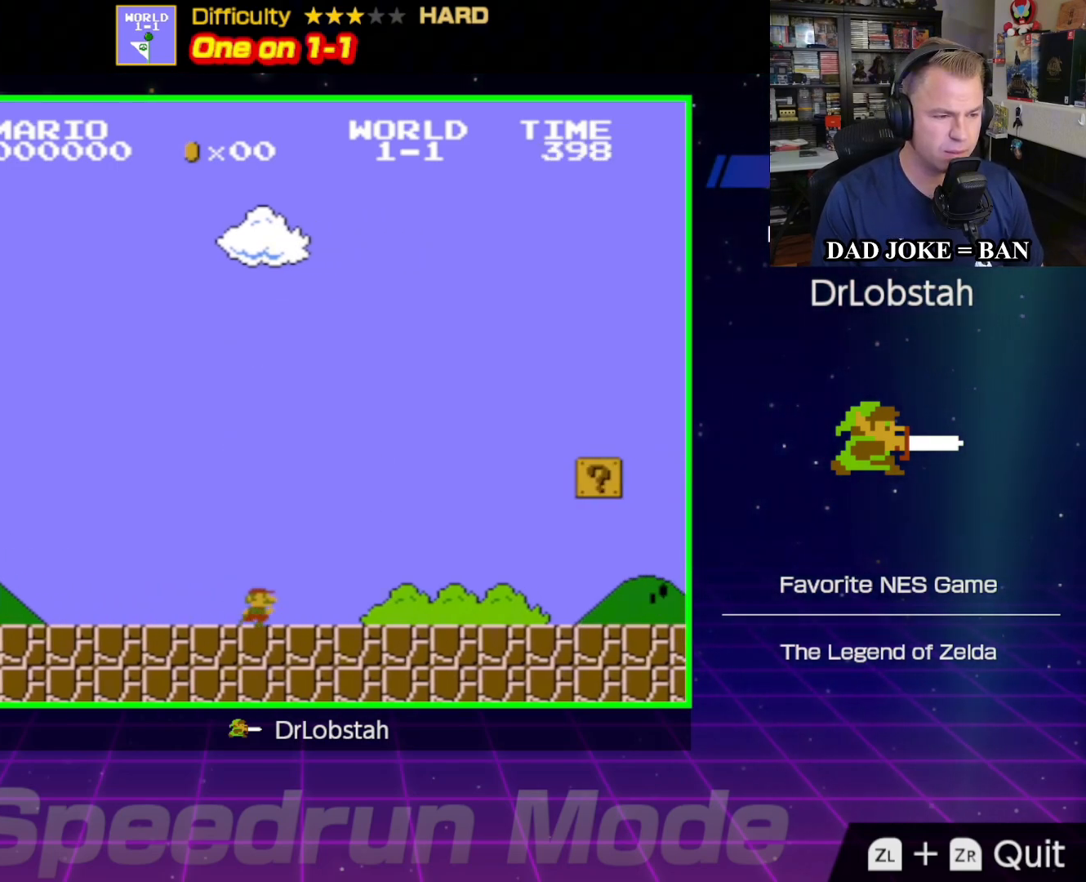
{"buttons": ["A", "B", "DPAD_RIGHT"], "events": [[317, "A", "down"]]}
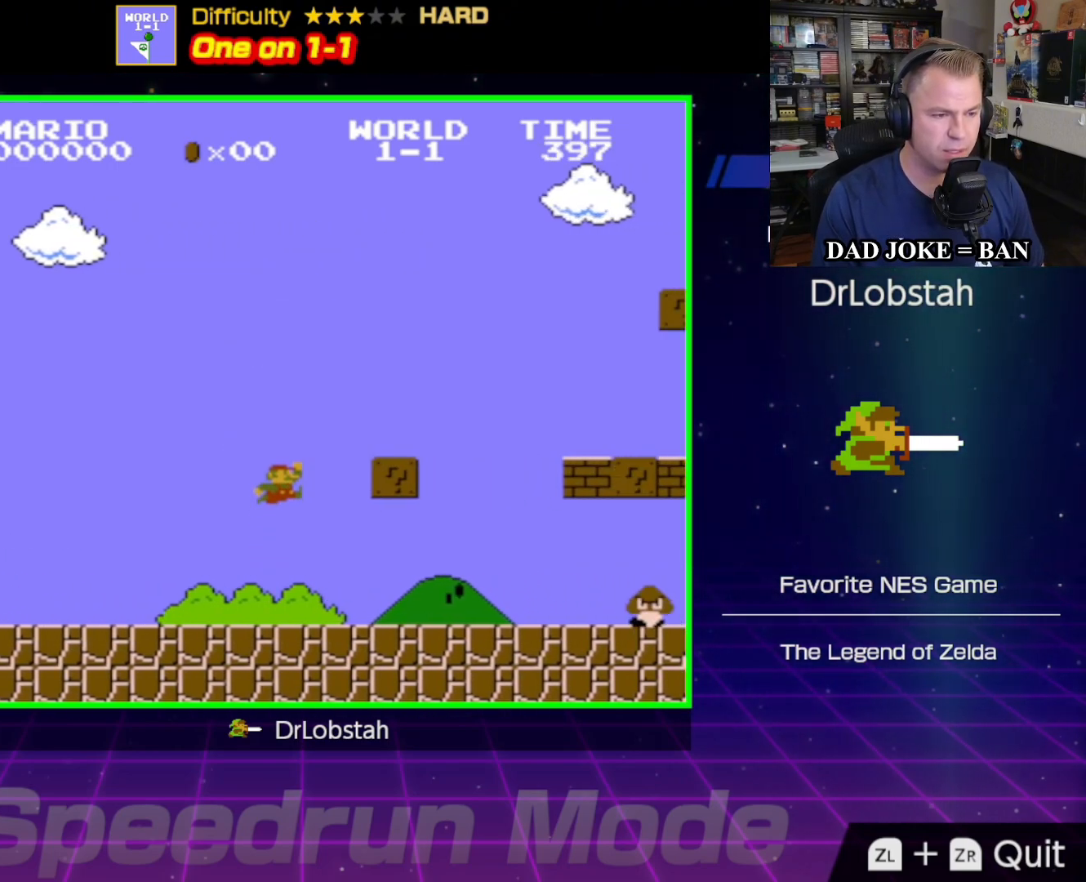
{"buttons": ["B", "DPAD_RIGHT"], "events": [[100, "A", "up"]]}
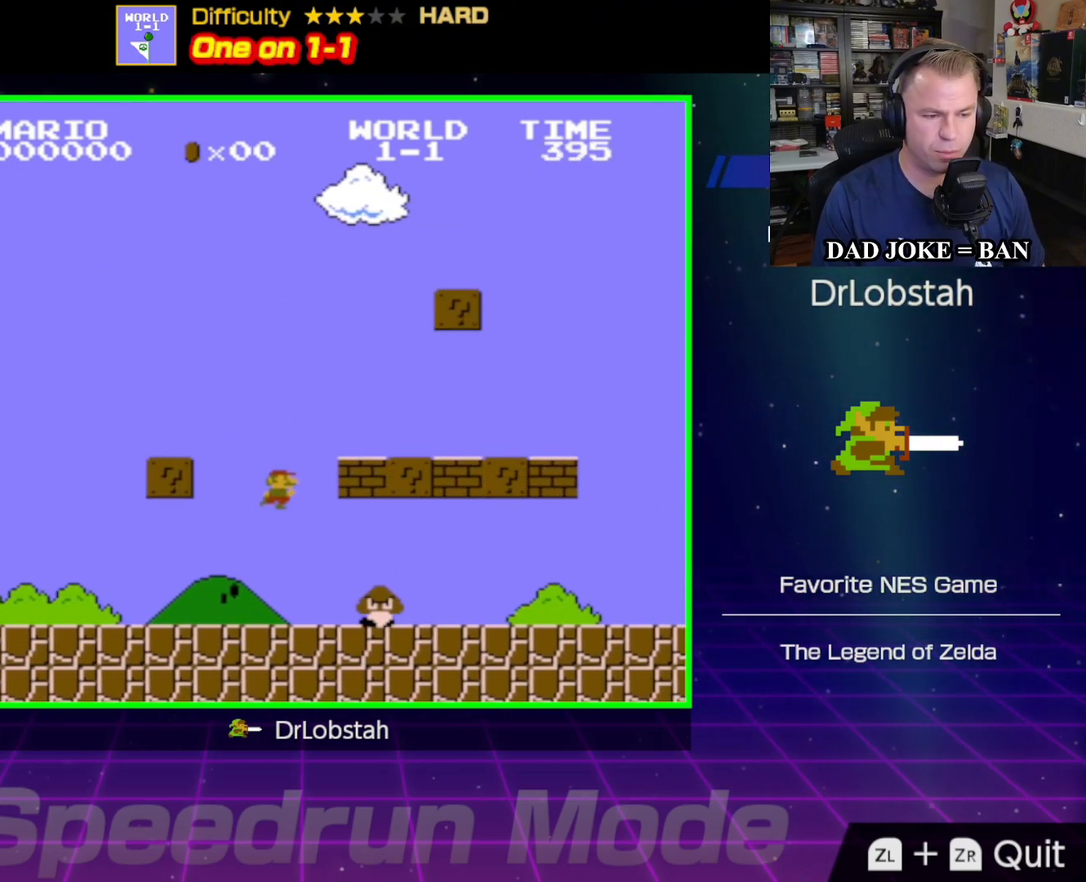
{"buttons": ["B", "DPAD_RIGHT"], "events": []}